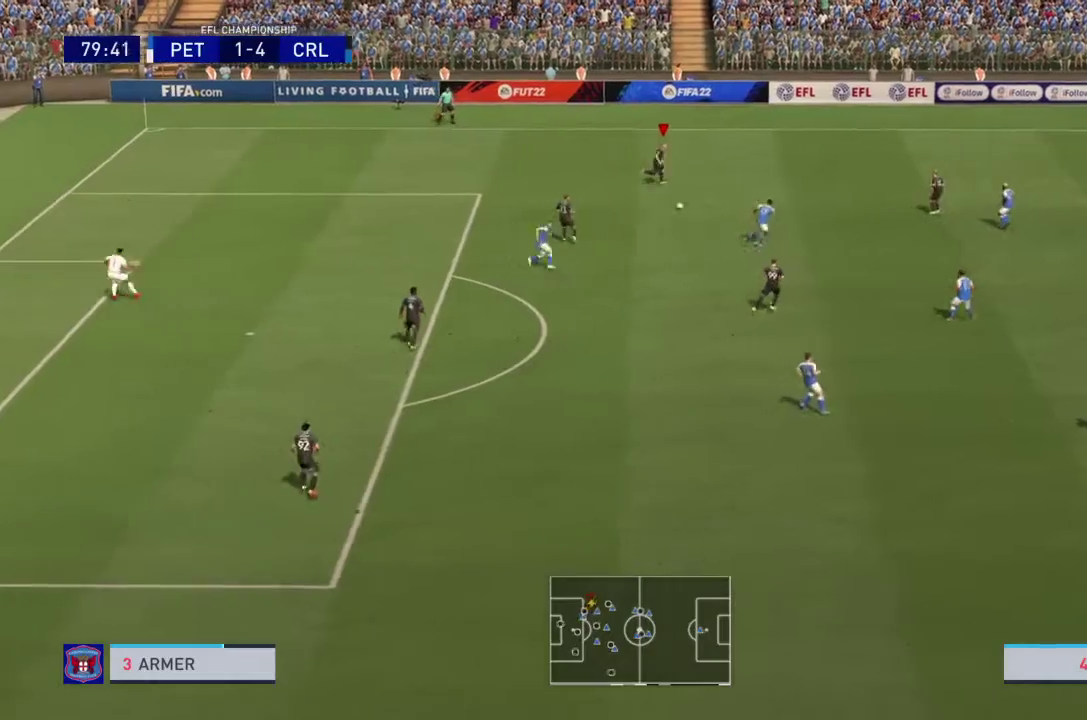
Gameplay with a controller (PlayStation layout); each line is a JSON object with the inputs held at the frame after it (dt_ms = milliseconds from this image to that frame). "events" lists button and stick changes between this image and that frame as [ms after this image, input, new state], when the widget could be followed in between. This overlay highlights the sticks when they move; stick clicks (L3 R3) are not distinguishable. Not read: L3 R2 R3.
{"dt_ms": 701, "buttons": [], "left_stick": "up", "right_stick": "center", "events": []}
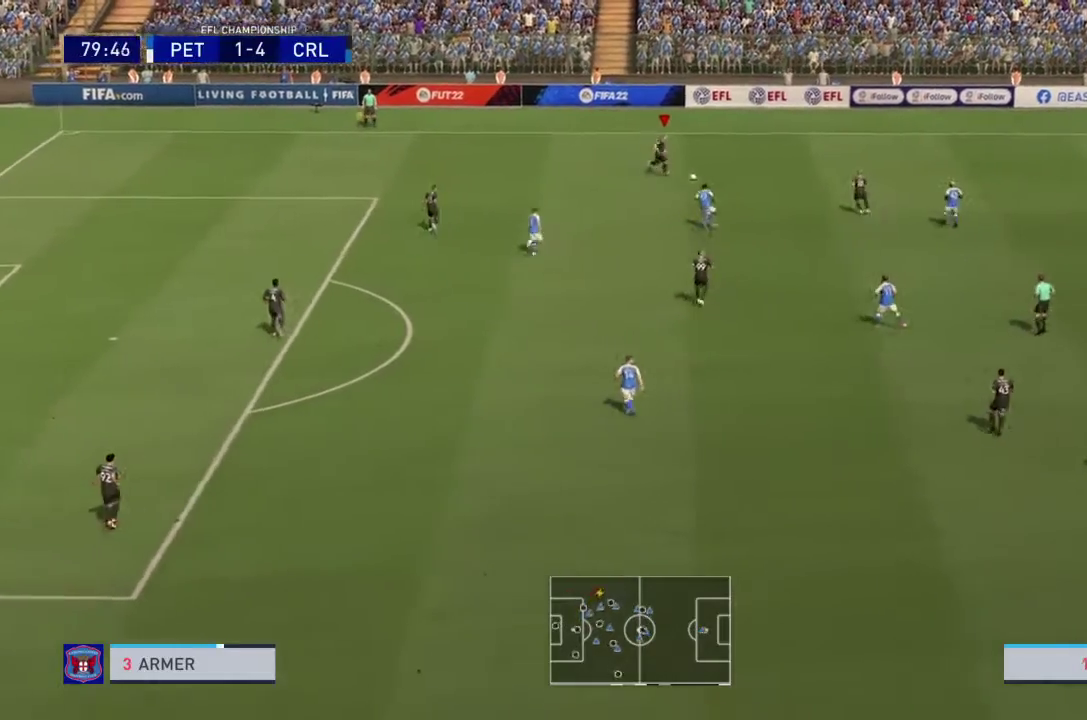
{"dt_ms": 500, "buttons": [], "left_stick": "up", "right_stick": "center", "events": []}
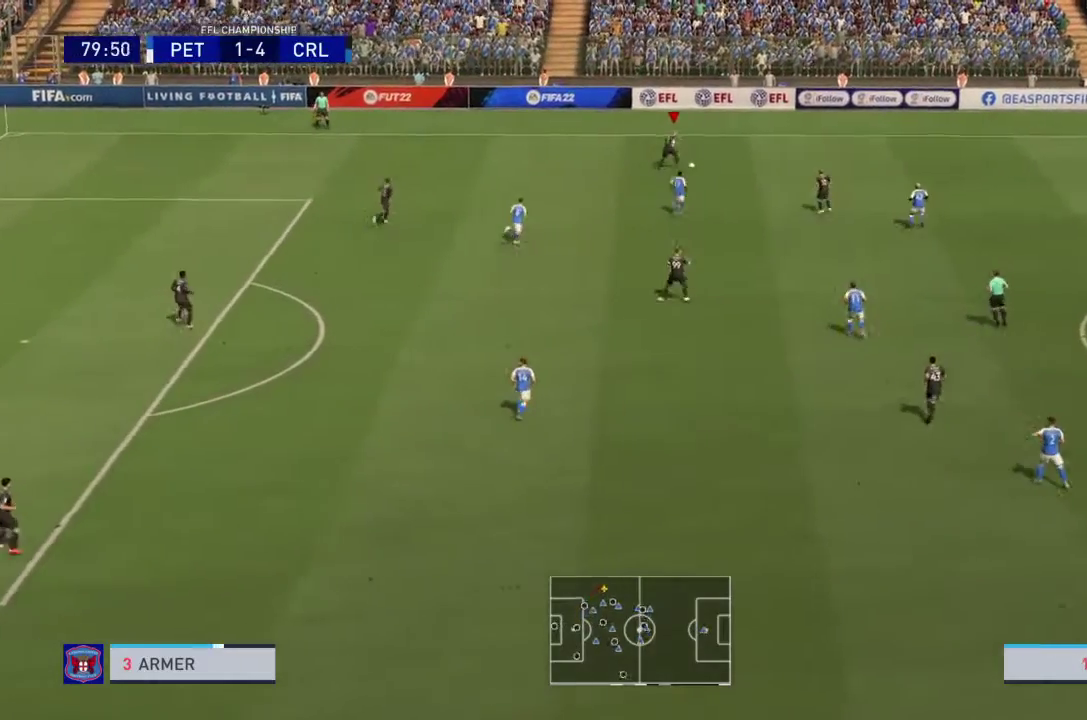
{"dt_ms": 501, "buttons": ["L2"], "left_stick": "up", "right_stick": "center", "events": [[101, "left_stick", "up-right"], [201, "left_stick", "up"], [468, "L2", "down"]]}
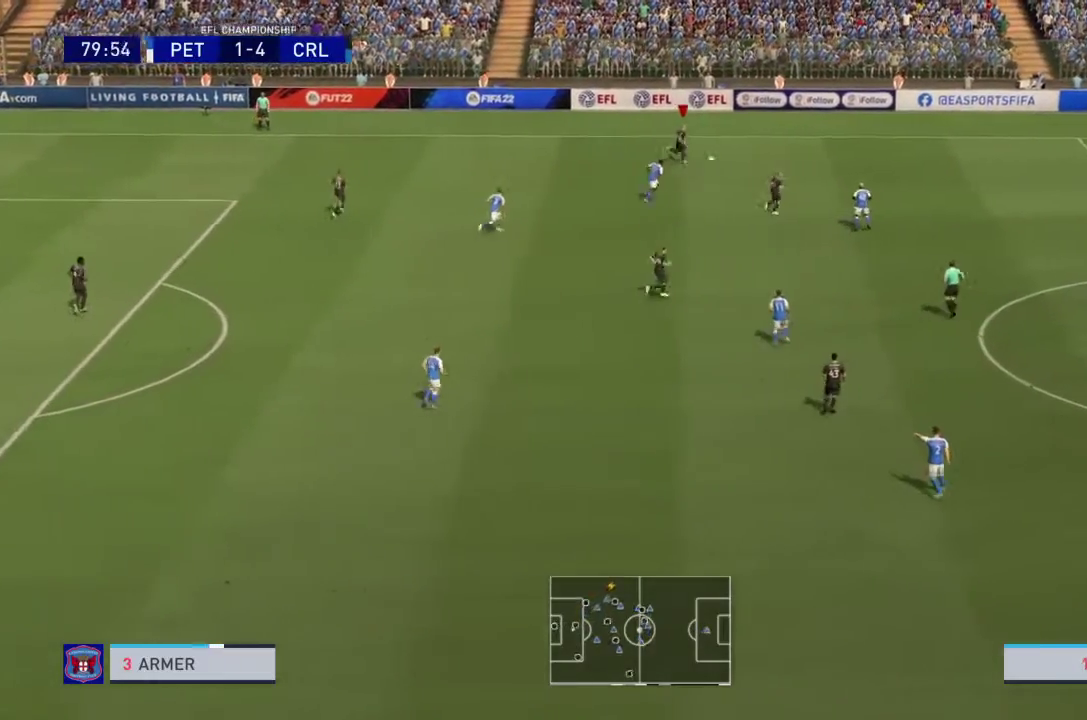
{"dt_ms": 500, "buttons": [], "left_stick": "up", "right_stick": "center", "events": [[33, "L2", "up"], [167, "L2", "down"], [500, "L2", "up"]]}
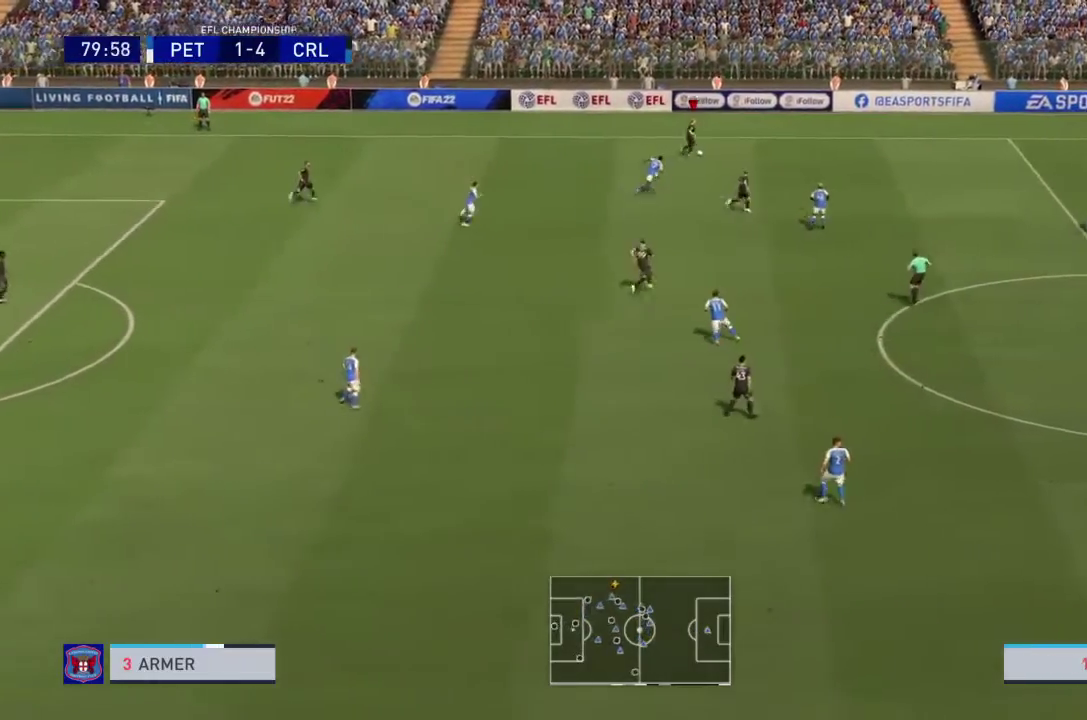
{"dt_ms": 501, "buttons": [], "left_stick": "up-right", "right_stick": "center", "events": [[401, "left_stick", "up-right"]]}
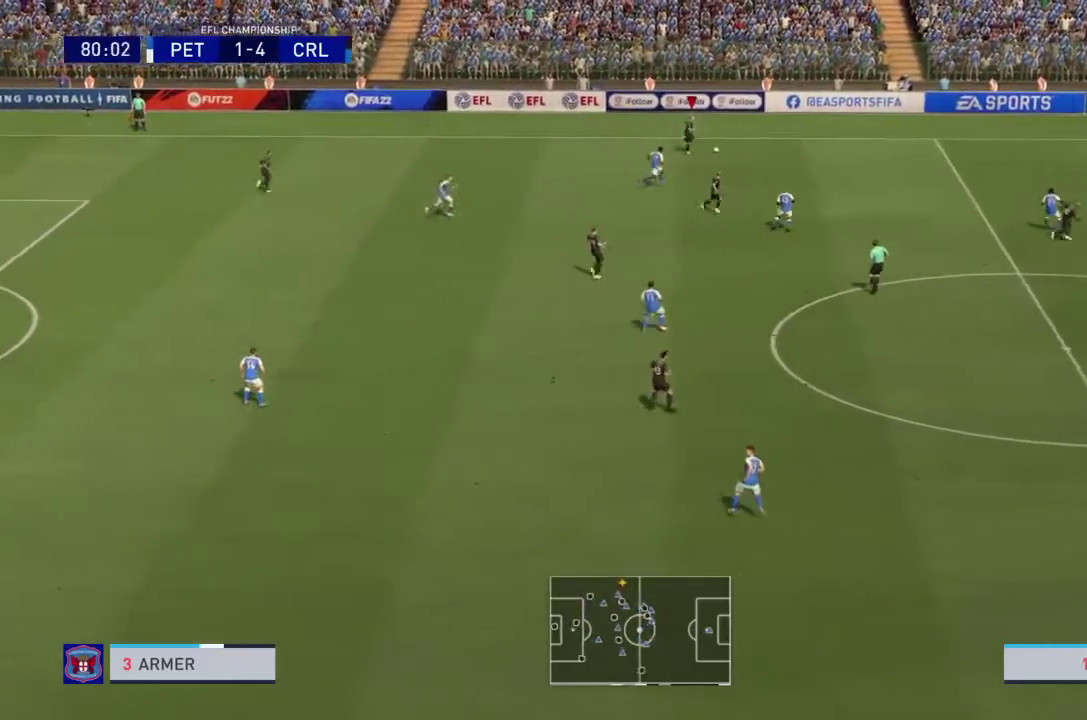
{"dt_ms": 601, "buttons": [], "left_stick": "up-right", "right_stick": "center", "events": []}
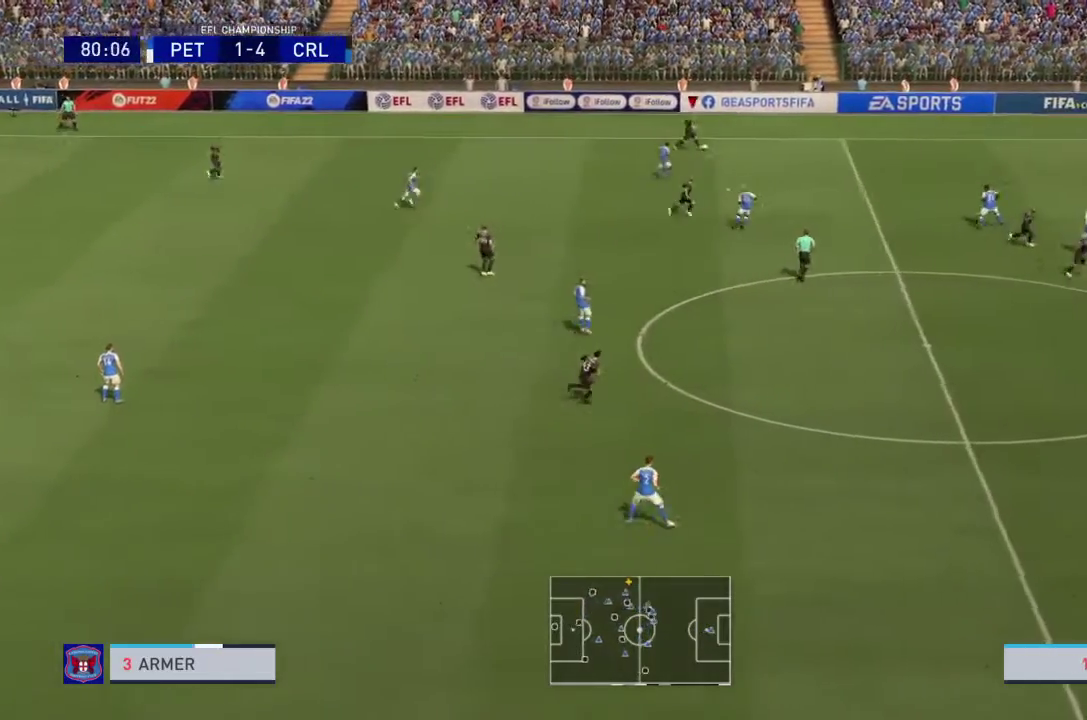
{"dt_ms": 400, "buttons": ["TRIANGLE", "R1"], "left_stick": "up", "right_stick": "center", "events": [[333, "R1", "down"], [367, "TRIANGLE", "down"], [367, "left_stick", "up"]]}
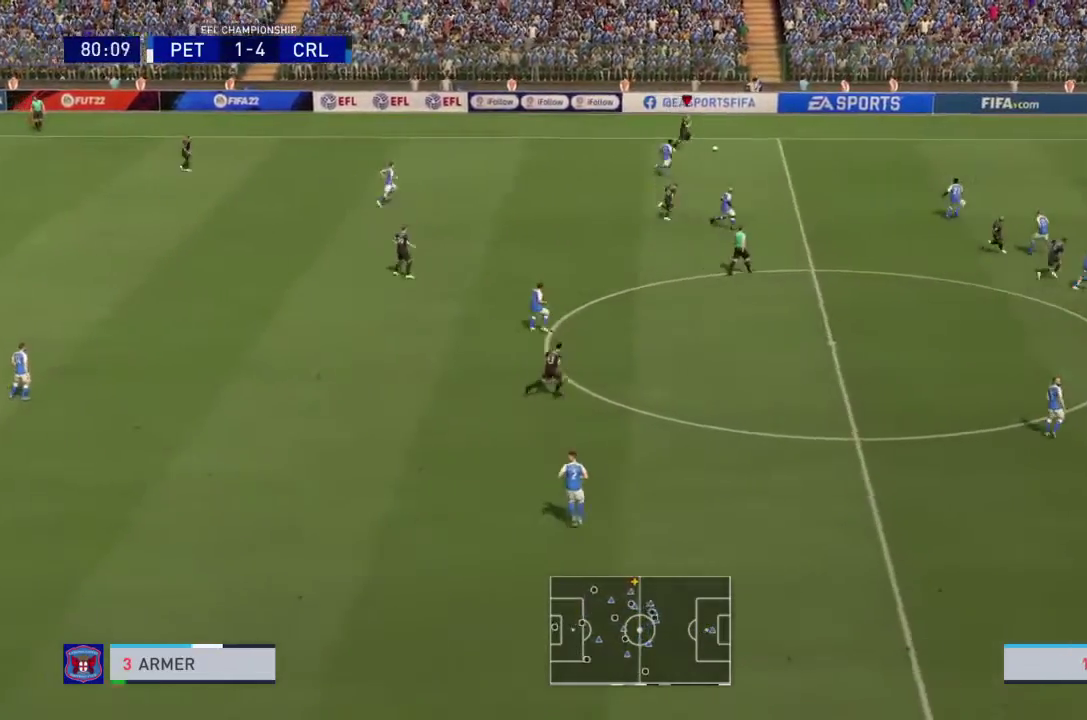
{"dt_ms": 500, "buttons": ["TRIANGLE", "R1"], "left_stick": "up", "right_stick": "center", "events": []}
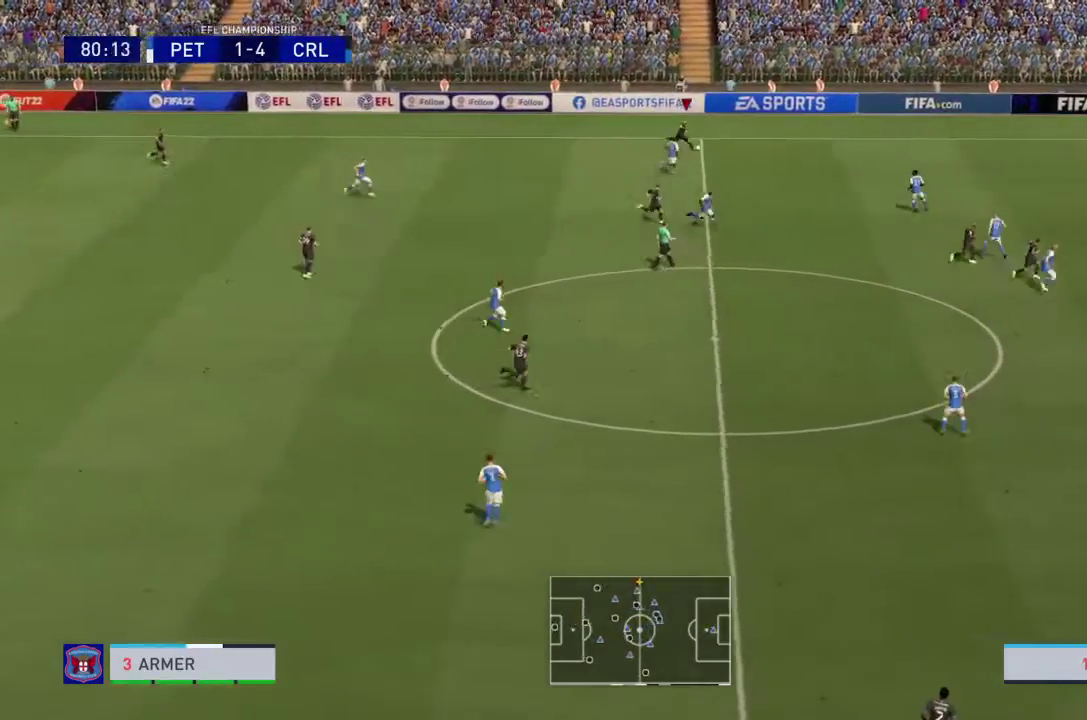
{"dt_ms": 501, "buttons": [], "left_stick": "up", "right_stick": "center", "events": [[167, "R1", "up"], [201, "TRIANGLE", "up"]]}
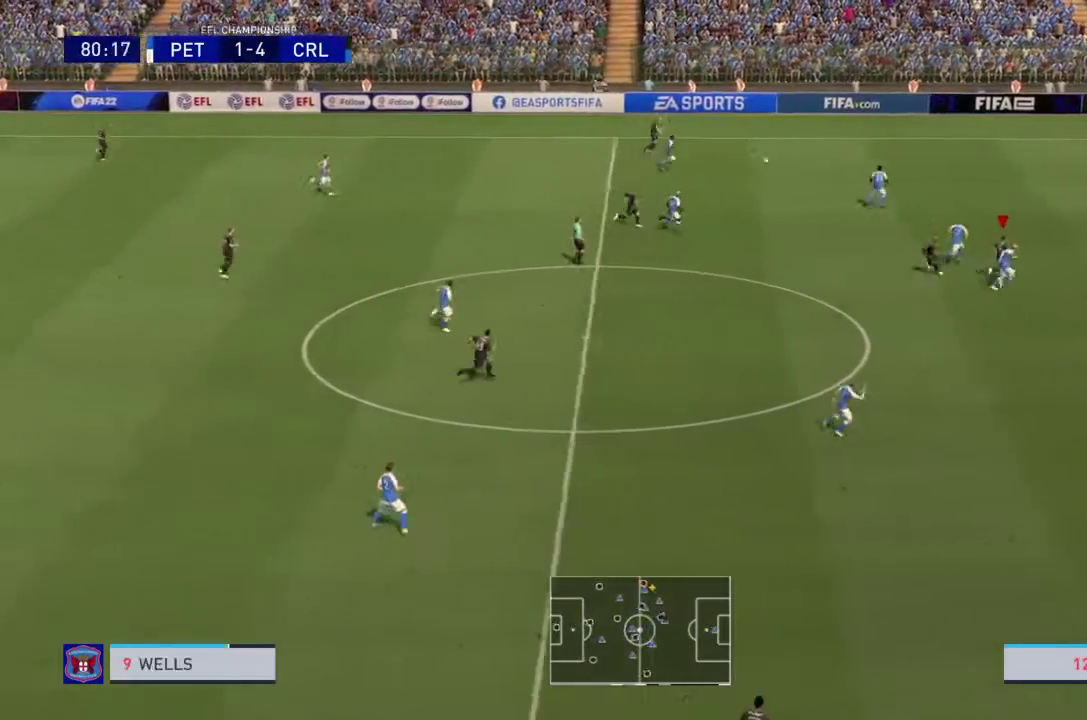
{"dt_ms": 500, "buttons": [], "left_stick": "up", "right_stick": "center", "events": []}
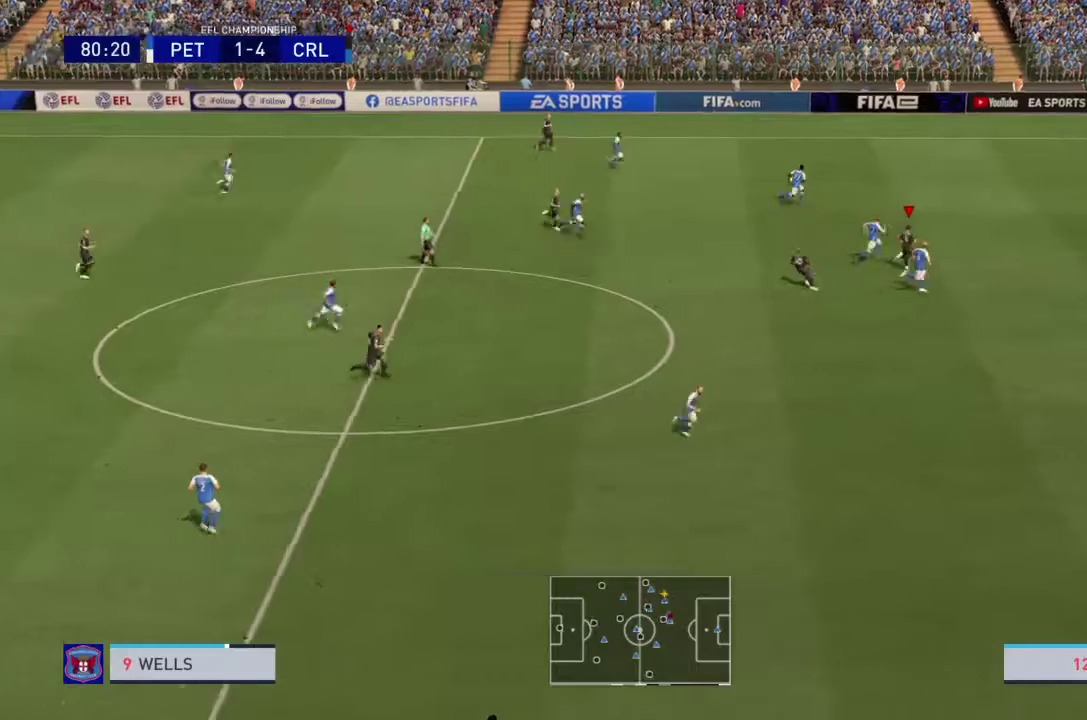
{"dt_ms": 501, "buttons": [], "left_stick": "up", "right_stick": "center", "events": []}
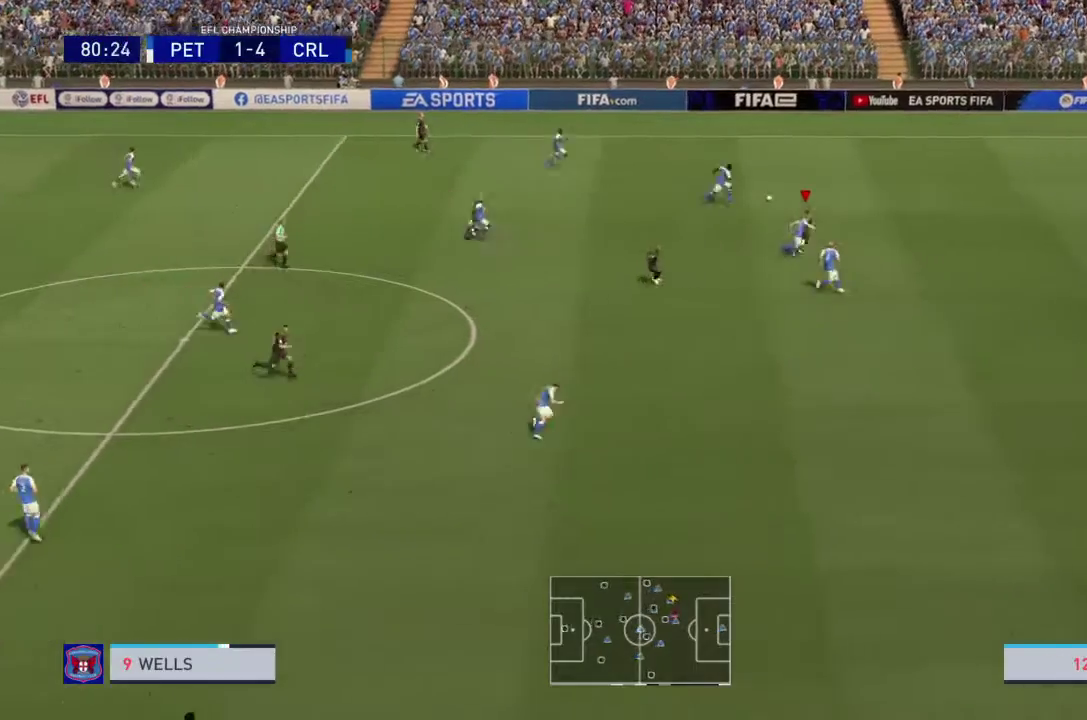
{"dt_ms": 500, "buttons": [], "left_stick": "up", "right_stick": "center", "events": []}
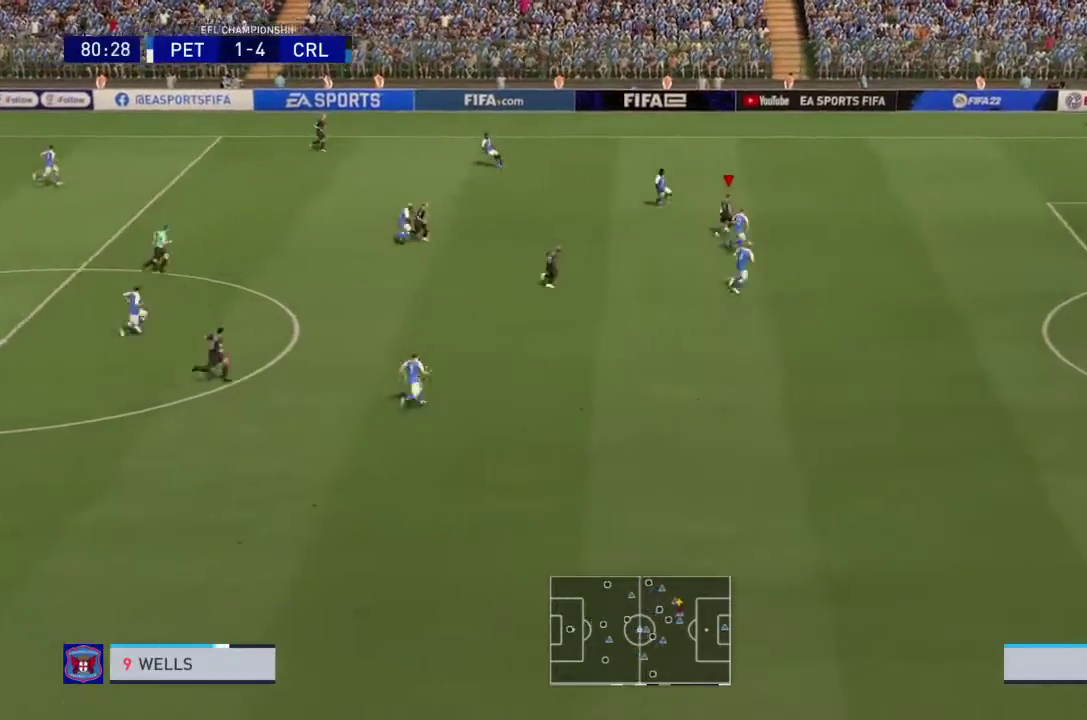
{"dt_ms": 501, "buttons": [], "left_stick": "up", "right_stick": "center", "events": []}
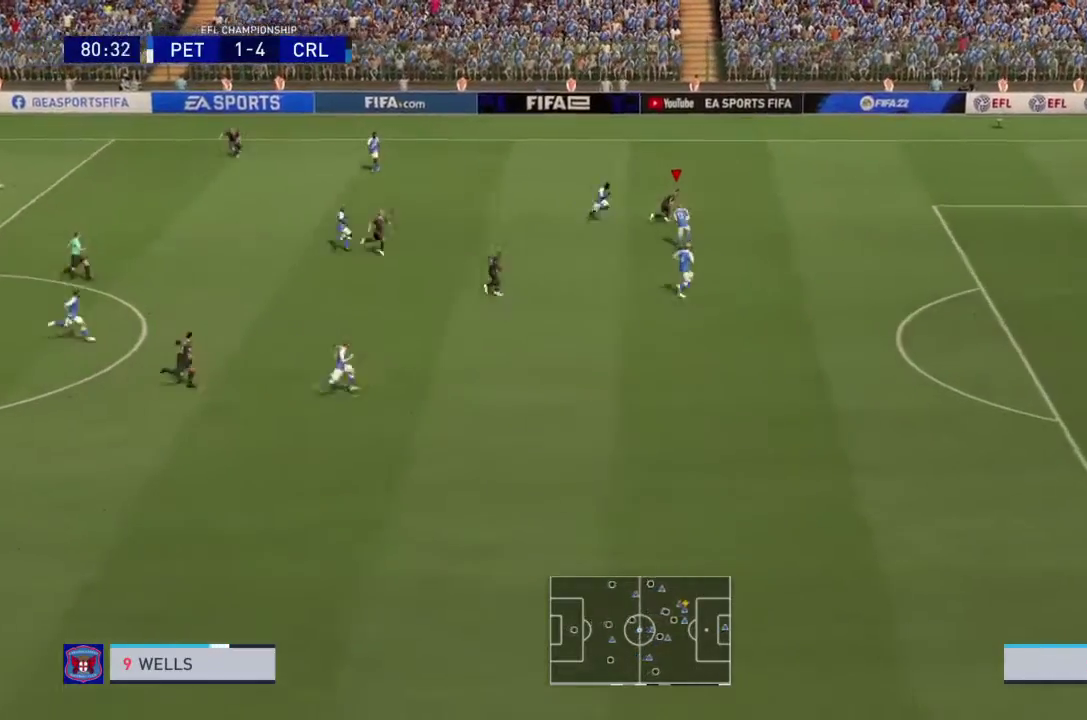
{"dt_ms": 367, "buttons": [], "left_stick": "up", "right_stick": "center", "events": []}
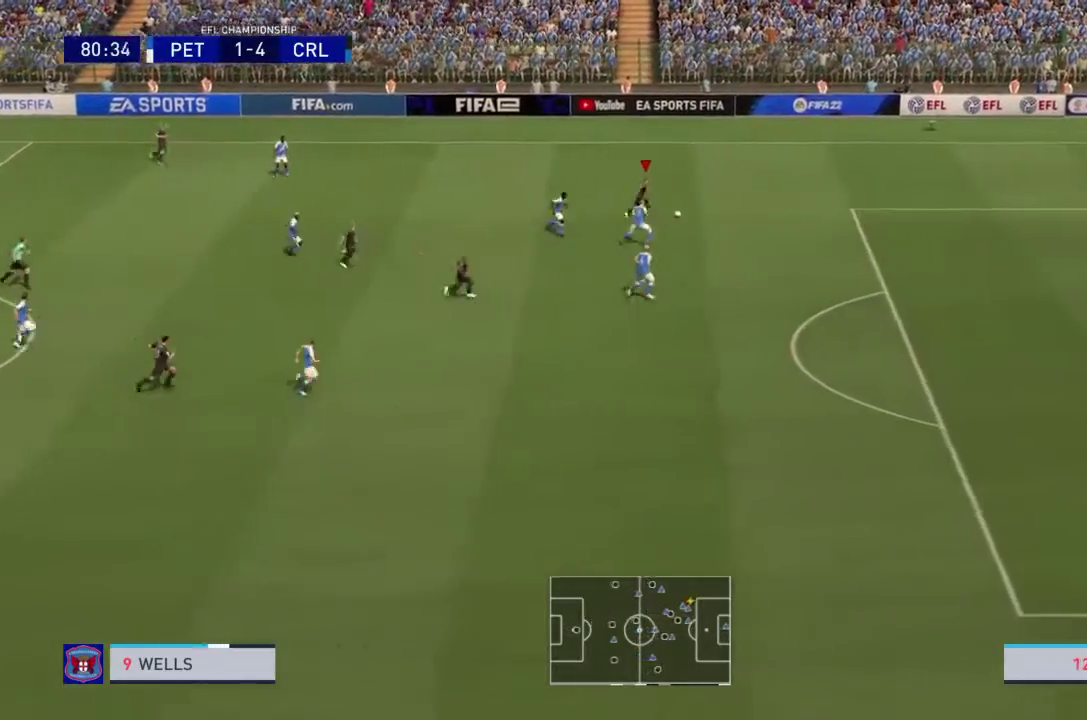
{"dt_ms": 701, "buttons": [], "left_stick": "up-right", "right_stick": "center", "events": [[234, "left_stick", "up-right"], [334, "left_stick", "up"], [434, "L1", "down"], [500, "L1", "up"], [567, "left_stick", "up-right"]]}